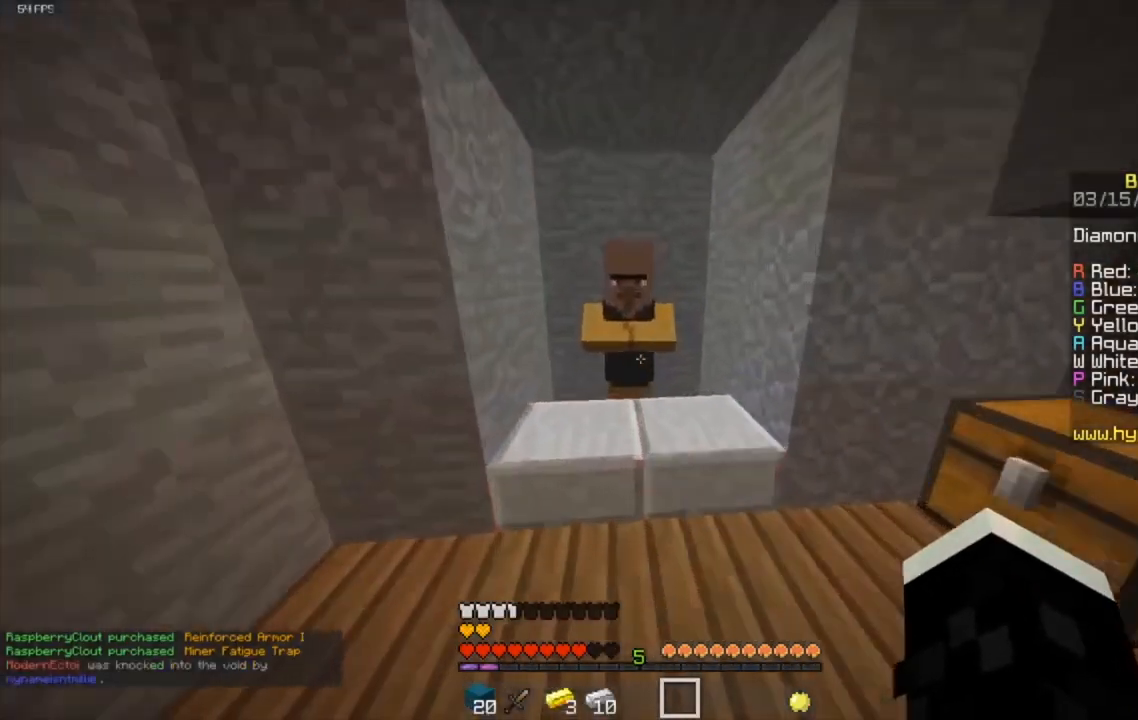
Gameplay with keyboard and mouse; each line is a JSON object with the keys and mouse buttons held at the frame after it. "events" lists presses ("down") and releases ("up") of "a", "d", "s", "space", "w", "mouse_left" and "mouse_right" between this image and that frame as [ms after this image, input, new state], when the widget could be followed in between. "mouse_left", "mouse_right" = the "left", "right" buttons of the "mouse" list. No other keys are recorded. Fast repeated clicks can show as one long hold. Mouse movement is not recorded.
{"keys": [], "mouse": [], "events": [[134, "mouse_right", "down"], [234, "w", "up"], [334, "mouse_right", "up"]]}
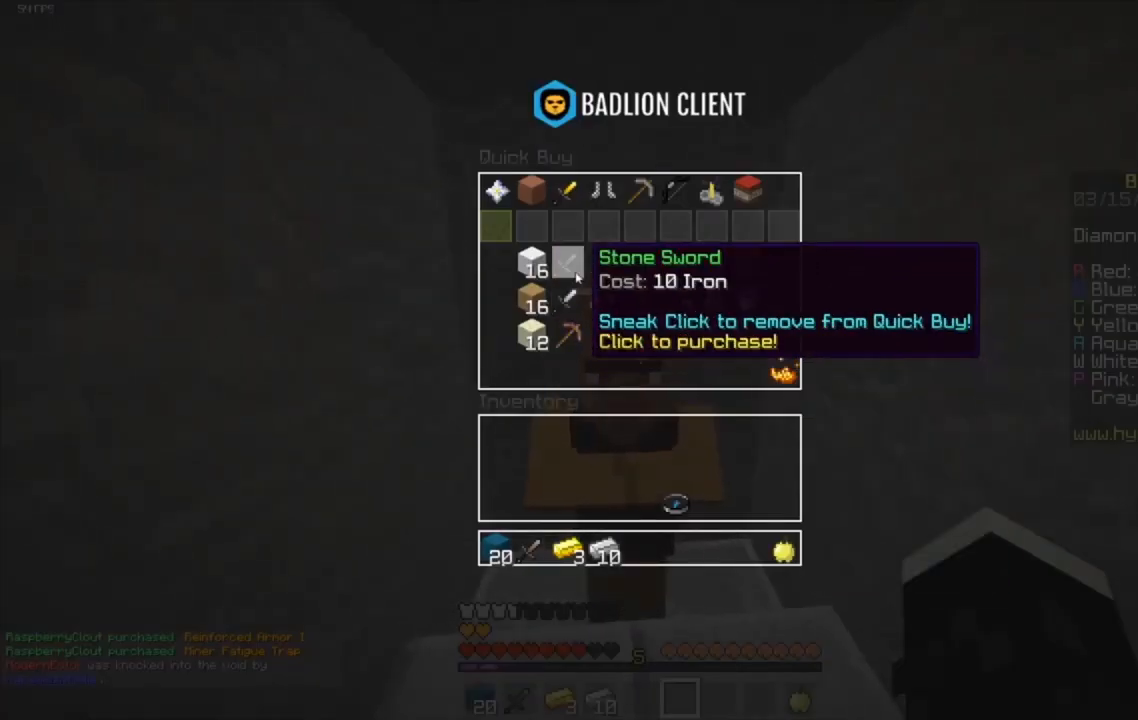
{"keys": [], "mouse": [], "events": []}
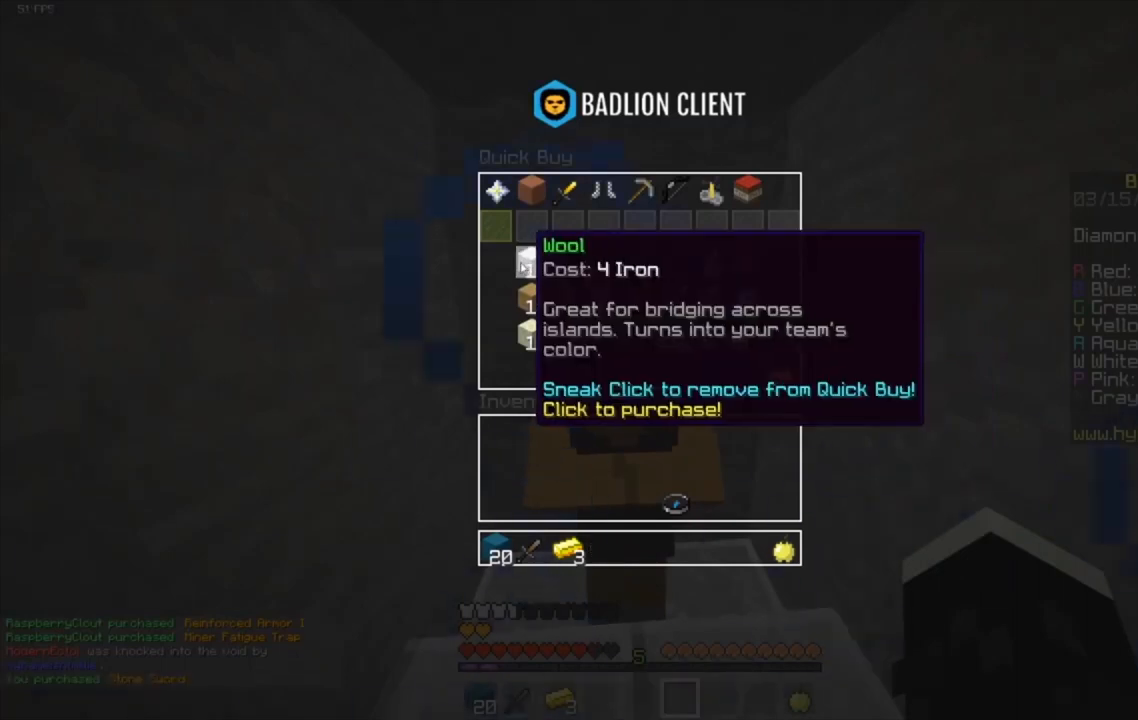
{"keys": [], "mouse": [], "events": []}
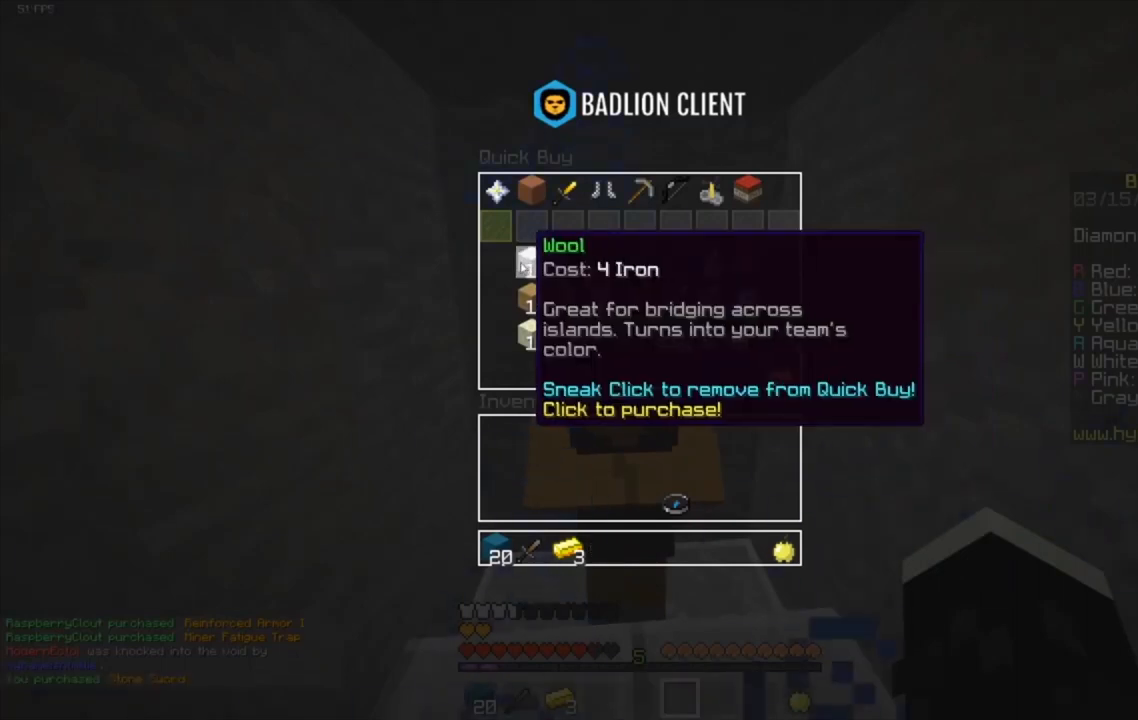
{"keys": [], "mouse": [], "events": []}
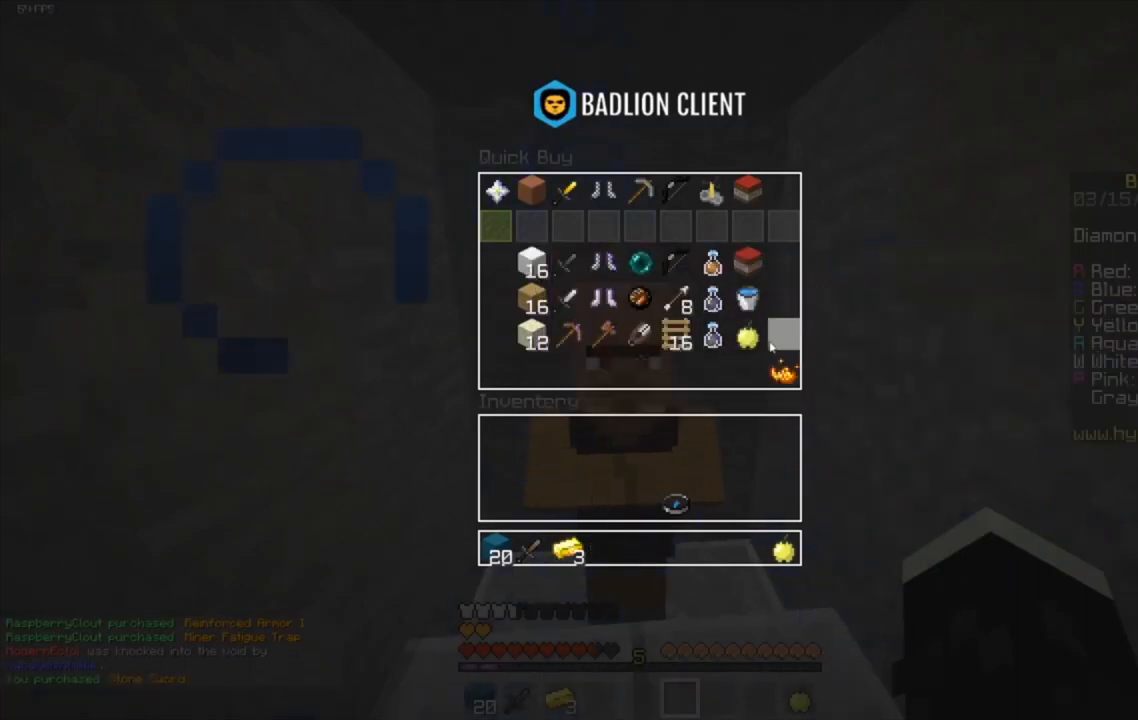
{"keys": ["w"], "mouse": [], "events": [[401, "mouse_left", "down"], [467, "mouse_left", "up"], [501, "w", "down"]]}
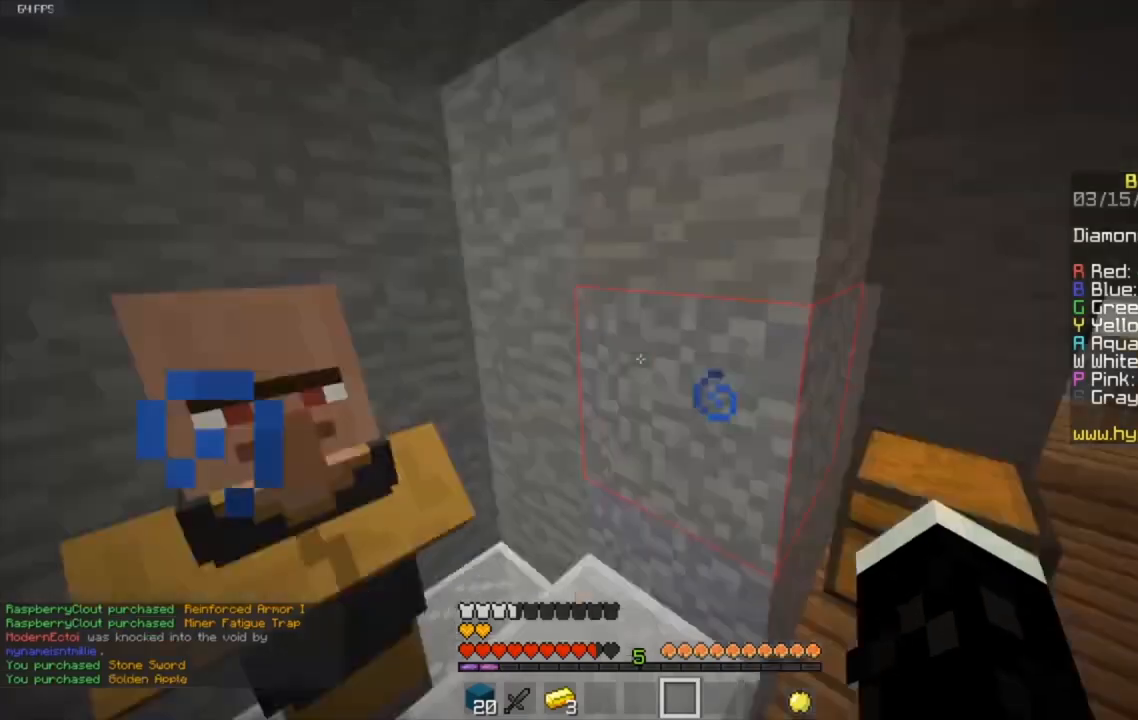
{"keys": ["w"], "mouse": [], "events": [[133, "d", "down"], [166, "mouse_left", "down"], [367, "mouse_left", "up"], [467, "d", "up"]]}
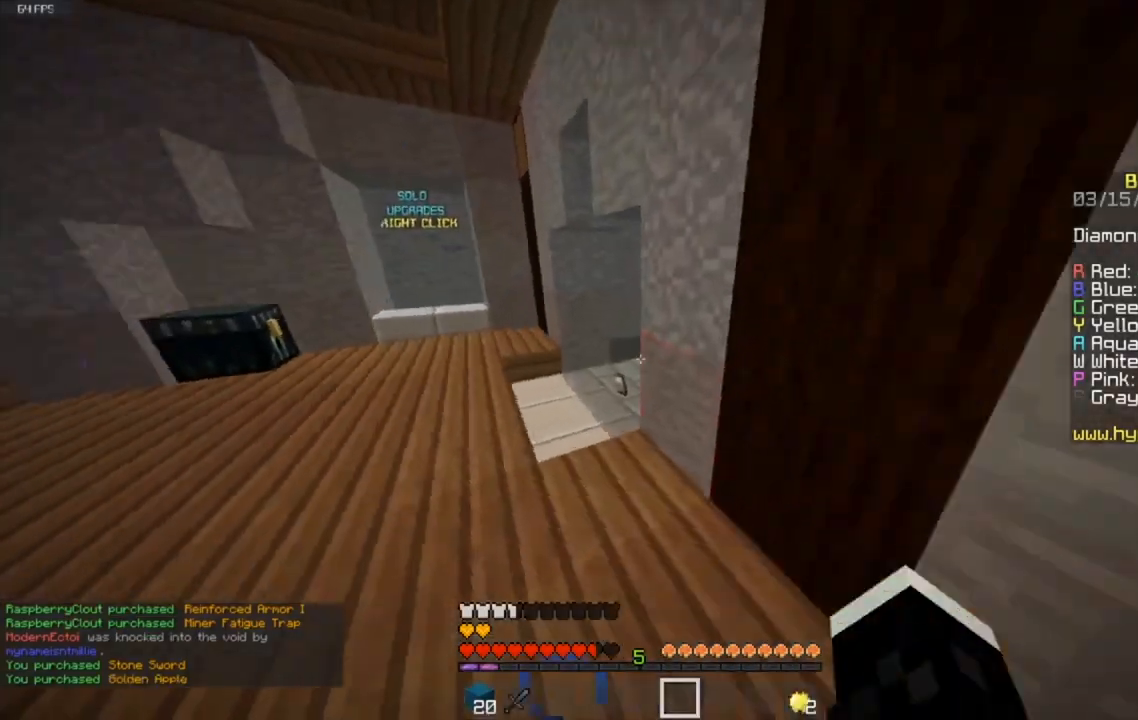
{"keys": ["w"], "mouse": [], "events": [[33, "mouse_left", "down"], [401, "mouse_left", "up"]]}
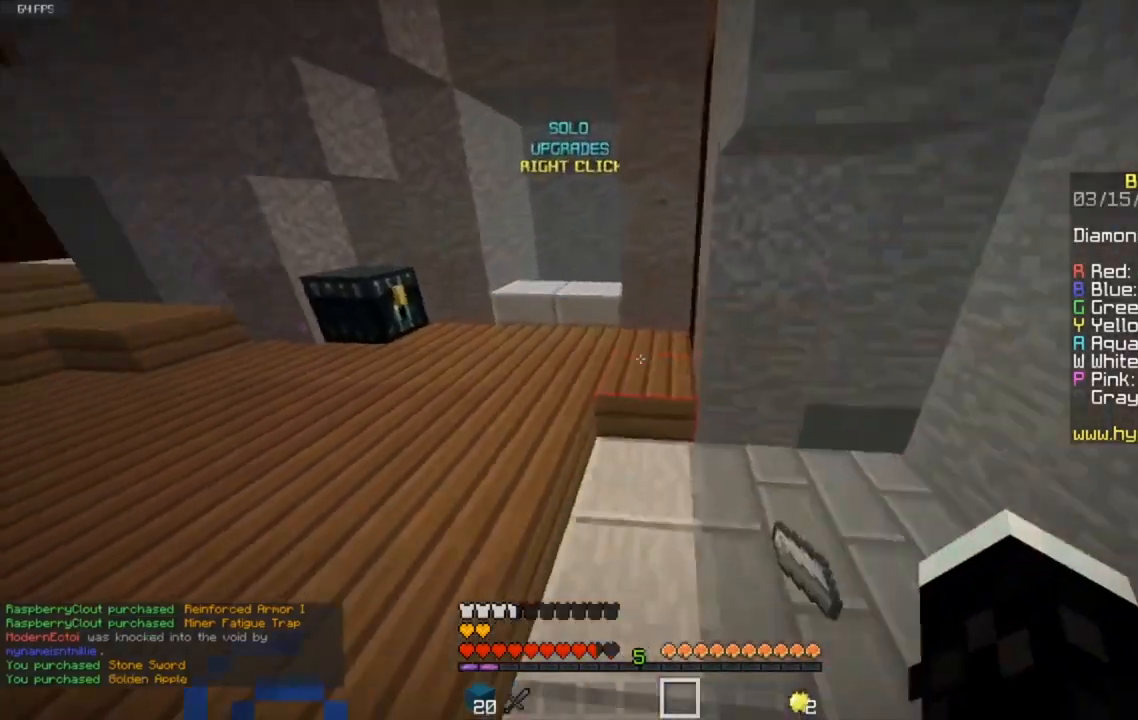
{"keys": ["a", "w"], "mouse": [], "events": [[100, "mouse_left", "down"], [234, "mouse_left", "up"], [367, "a", "down"]]}
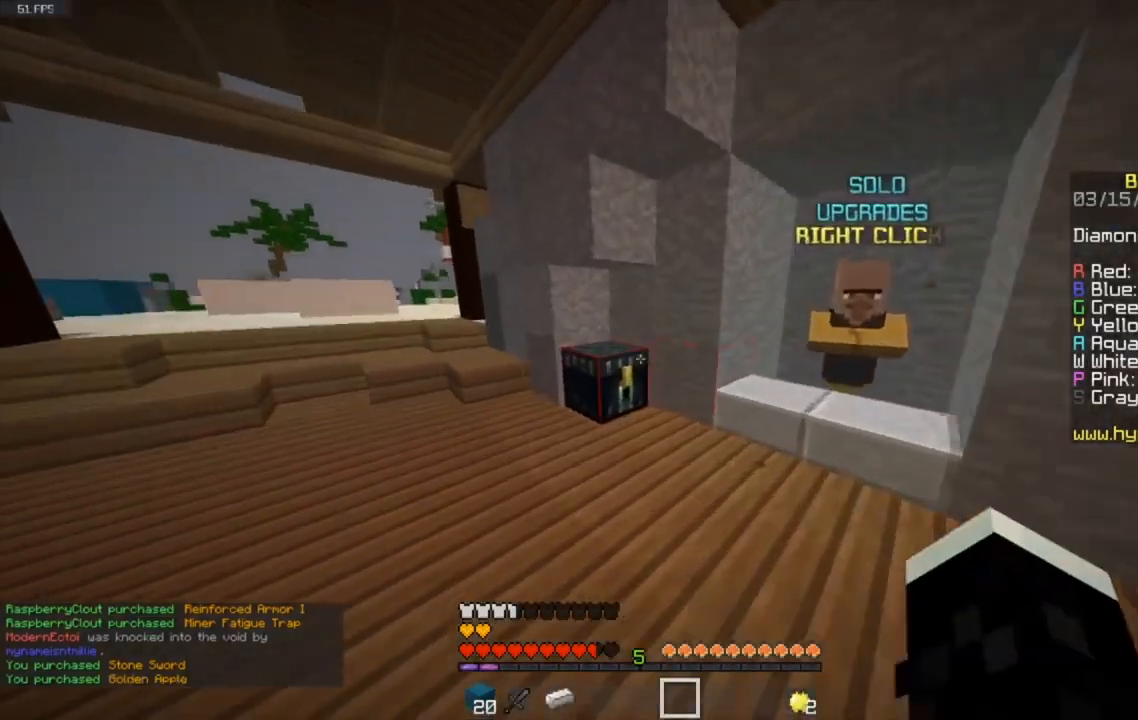
{"keys": [], "mouse": ["right"], "events": [[233, "mouse_right", "down"], [300, "a", "up"], [400, "w", "up"]]}
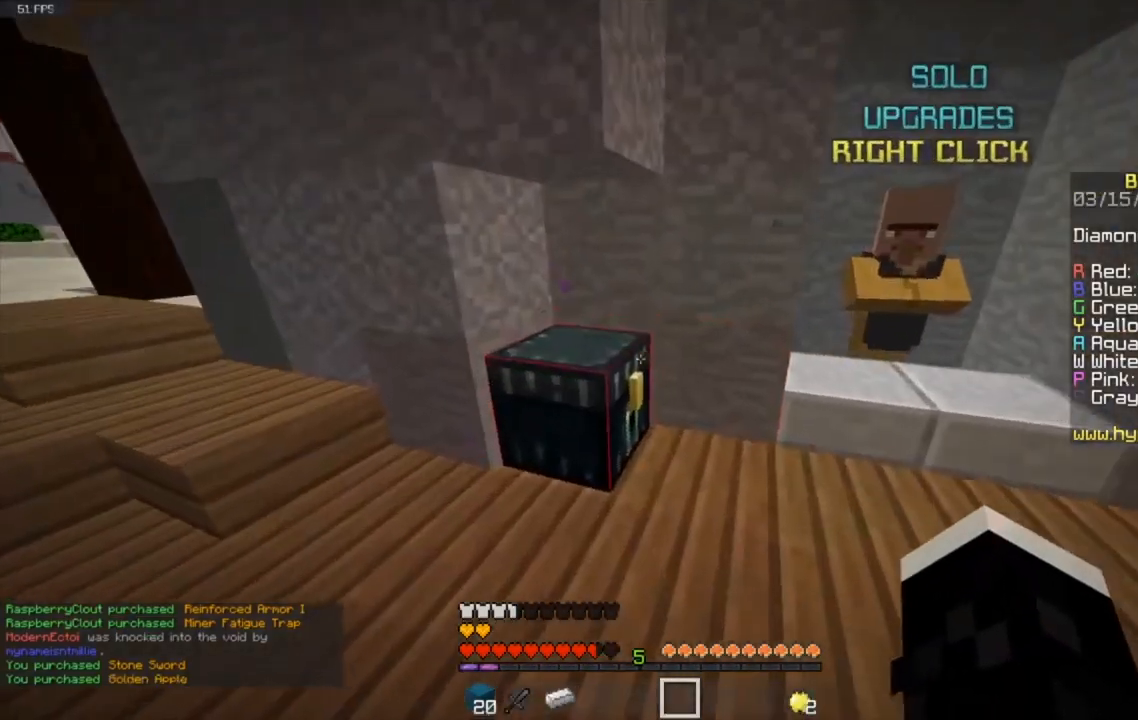
{"keys": [], "mouse": [], "events": [[367, "mouse_right", "up"]]}
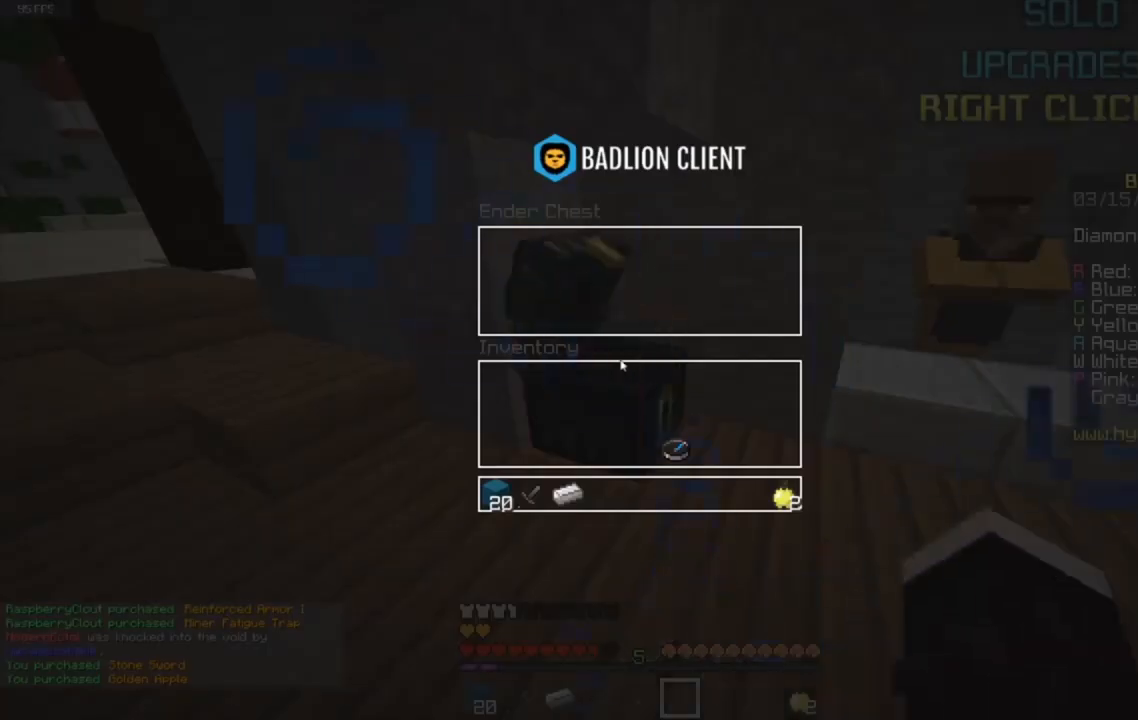
{"keys": ["w"], "mouse": ["left"], "events": [[133, "w", "down"], [333, "mouse_left", "down"]]}
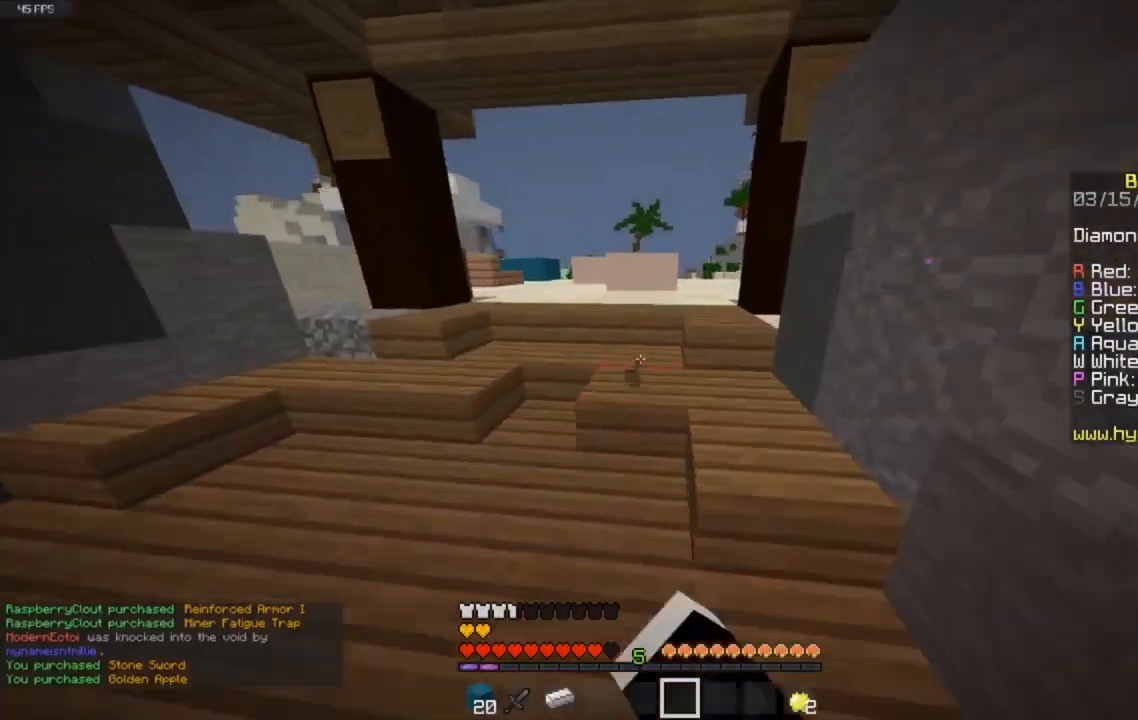
{"keys": ["space", "w"], "mouse": [], "events": [[67, "space", "down"], [234, "mouse_left", "up"], [334, "mouse_left", "down"], [501, "mouse_left", "up"]]}
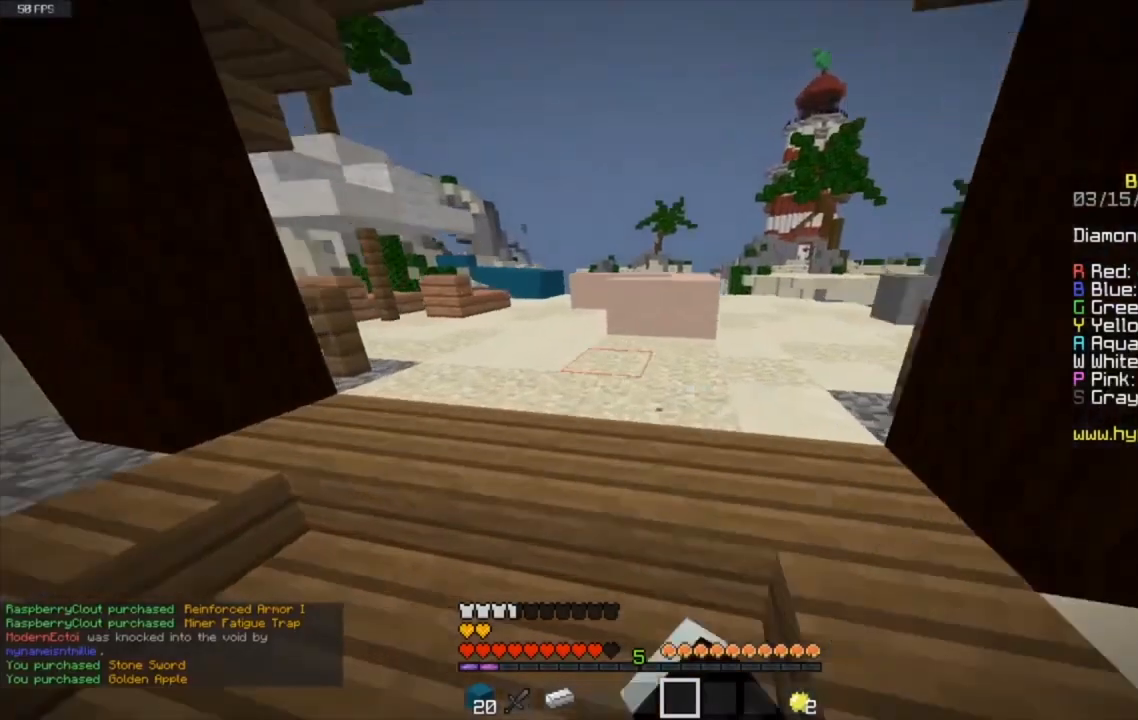
{"keys": ["d", "w"], "mouse": ["left"], "events": [[100, "mouse_left", "down"], [300, "mouse_left", "up"], [333, "space", "up"], [367, "d", "down"], [367, "mouse_left", "down"]]}
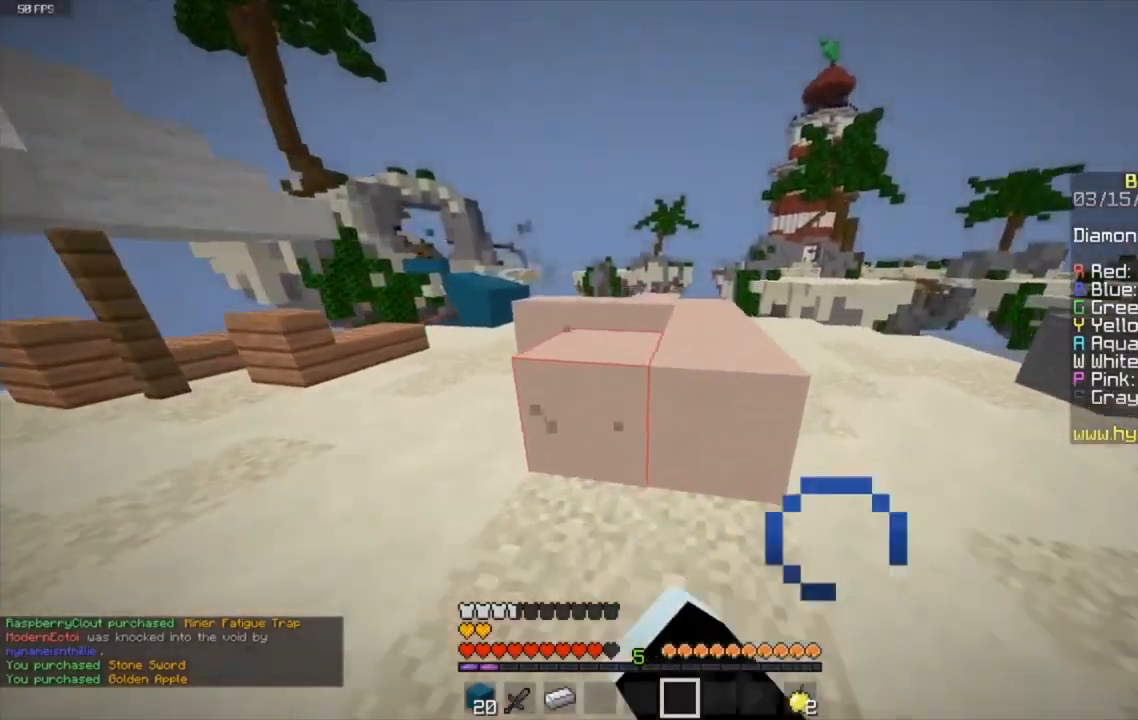
{"keys": ["a", "d", "w"], "mouse": ["left"], "events": [[34, "space", "down"], [134, "d", "up"], [200, "a", "down"], [267, "space", "up"], [434, "d", "down"], [434, "mouse_left", "up"], [501, "mouse_left", "down"]]}
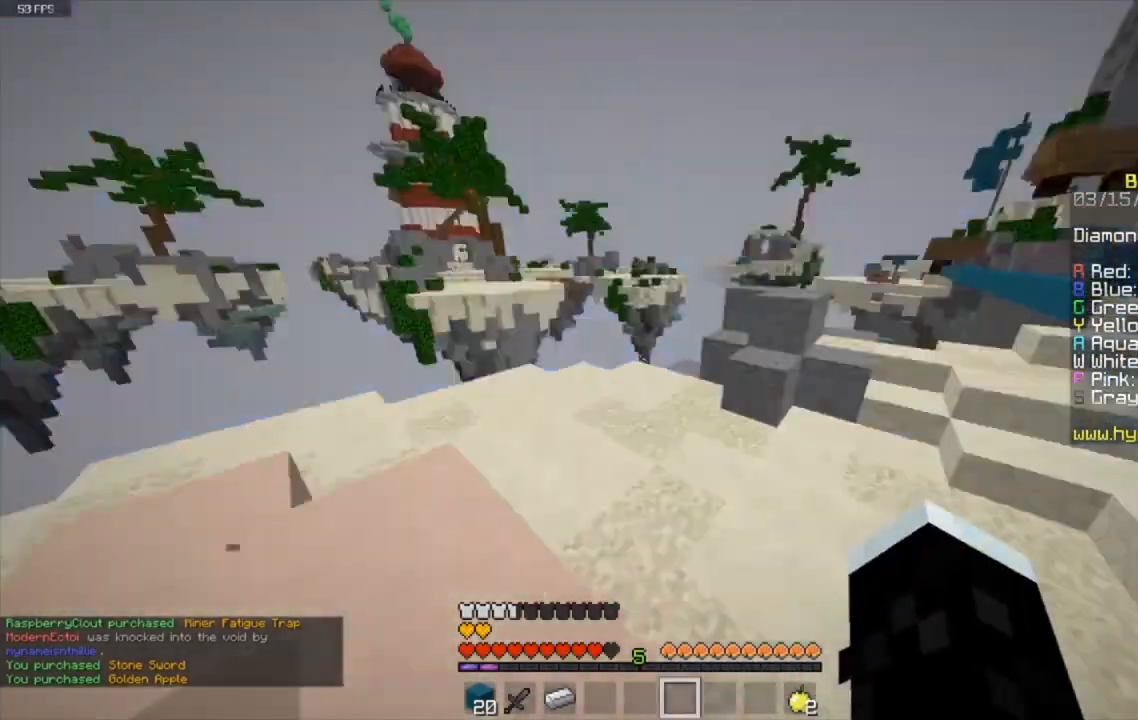
{"keys": ["a", "d", "w"], "mouse": ["left"], "events": [[233, "mouse_left", "up"], [333, "mouse_left", "down"]]}
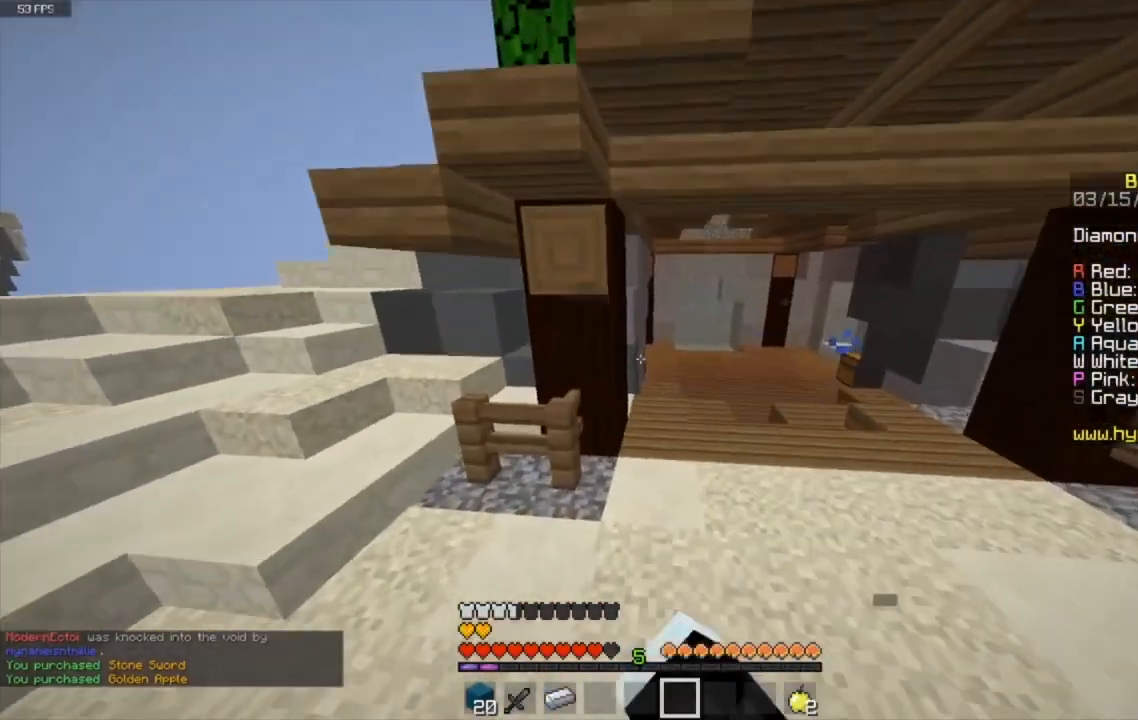
{"keys": ["a", "w"], "mouse": ["left"], "events": [[67, "mouse_left", "up"], [134, "d", "up"], [434, "mouse_left", "down"]]}
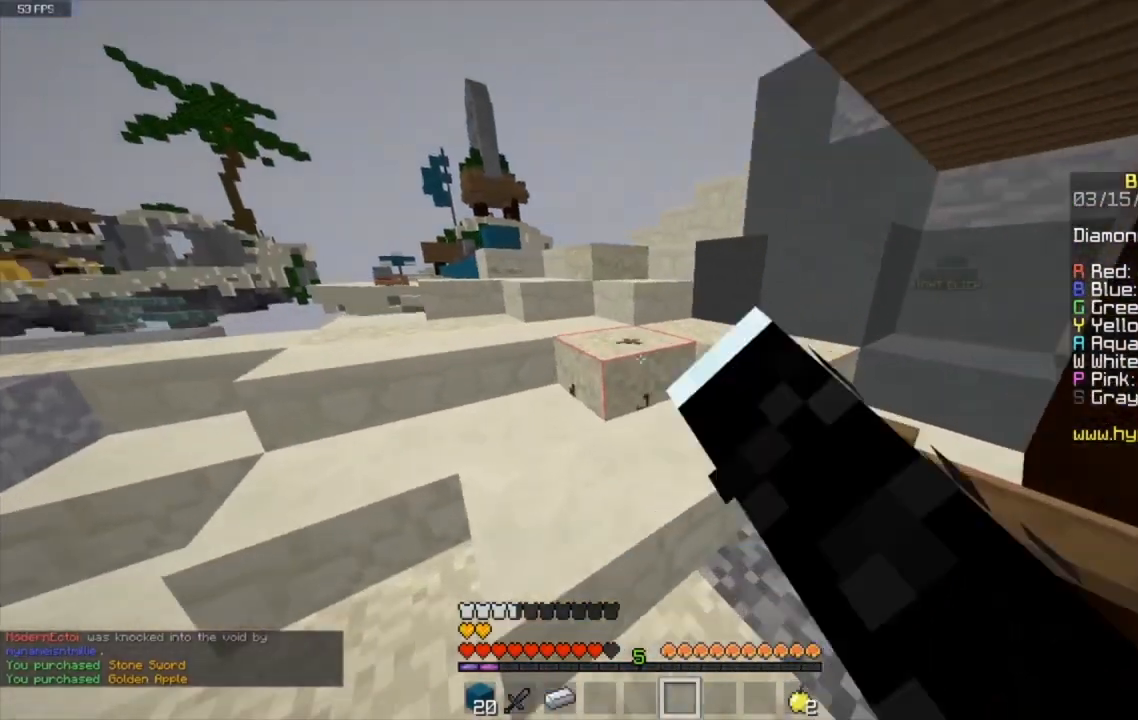
{"keys": ["space", "w"], "mouse": [], "events": [[100, "a", "up"], [200, "mouse_left", "up"], [300, "mouse_left", "down"], [434, "space", "down"], [500, "mouse_left", "up"]]}
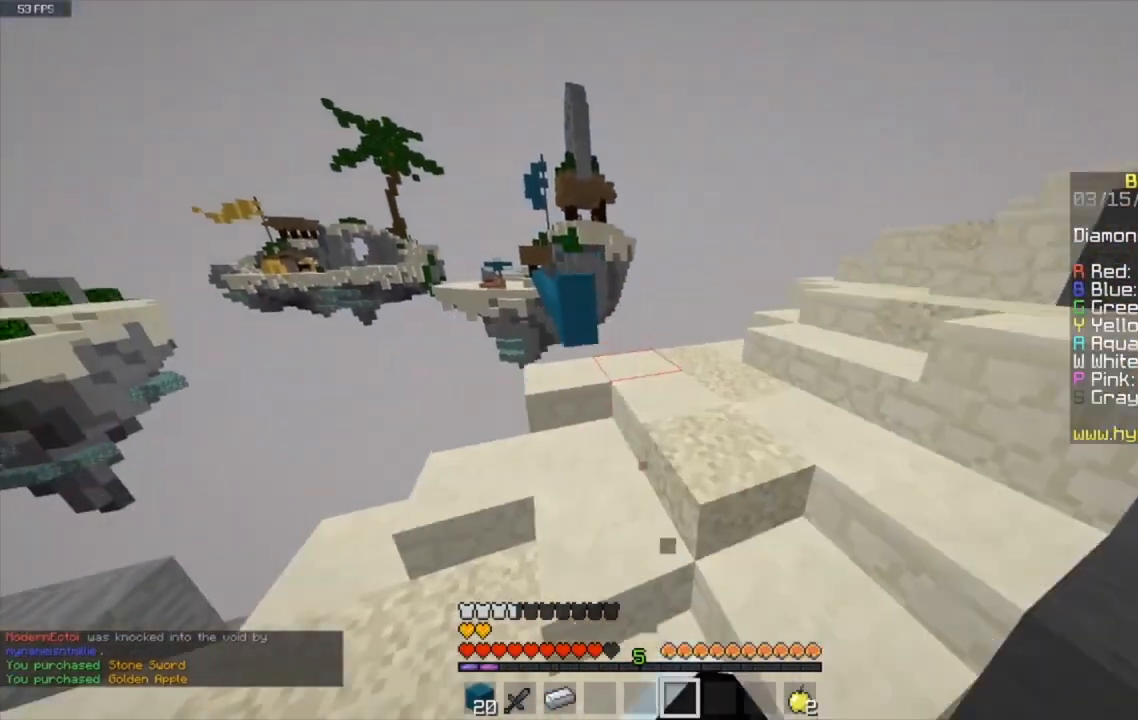
{"keys": ["w"], "mouse": [], "events": [[200, "space", "up"]]}
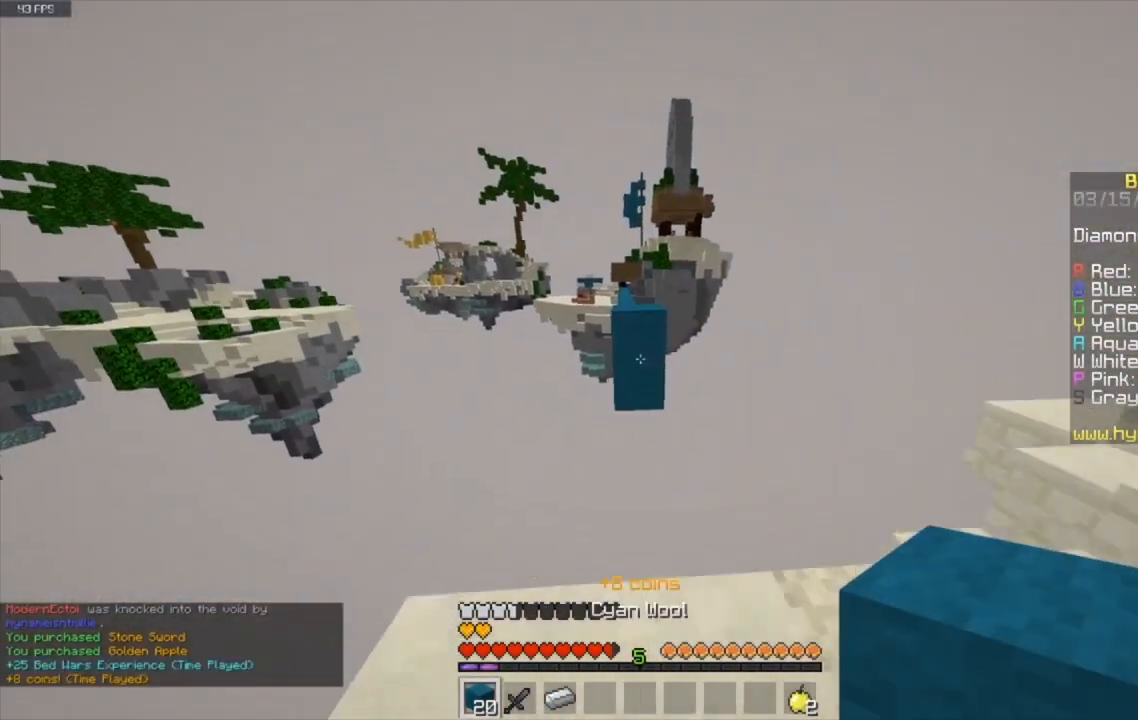
{"keys": ["s"], "mouse": ["right"], "events": [[133, "d", "down"], [133, "mouse_right", "down"], [167, "w", "up"], [333, "s", "down"], [367, "d", "up"]]}
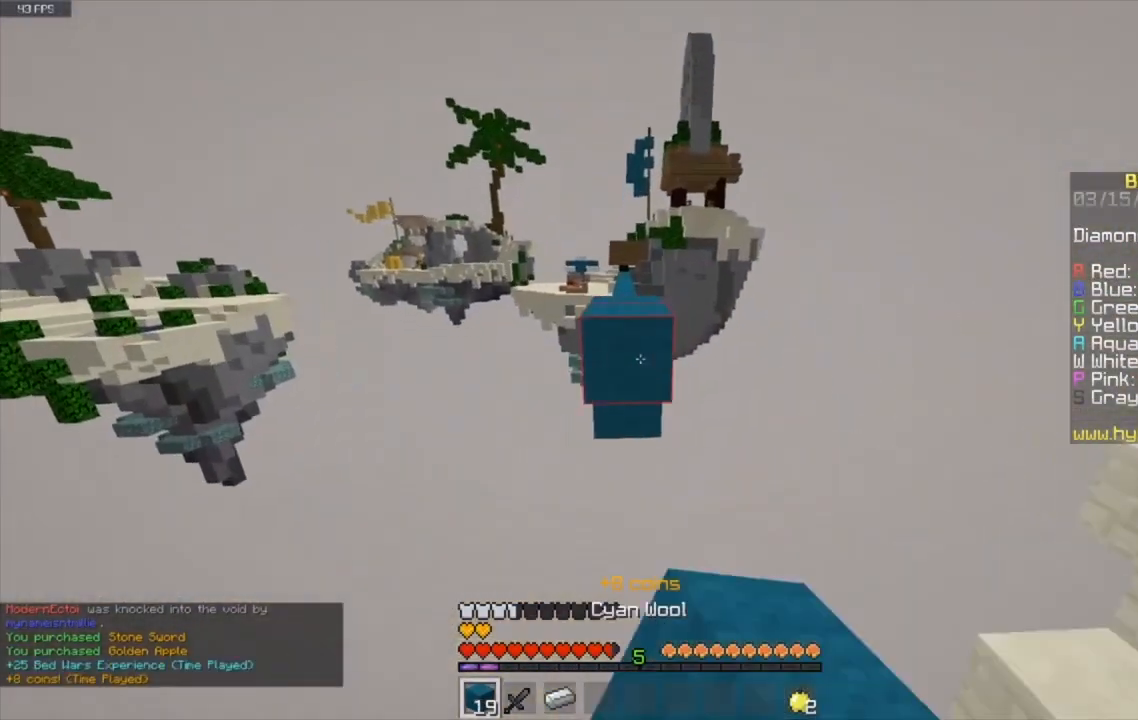
{"keys": ["w"], "mouse": ["right"], "events": [[34, "s", "up"], [134, "s", "down"], [434, "s", "up"], [467, "w", "down"]]}
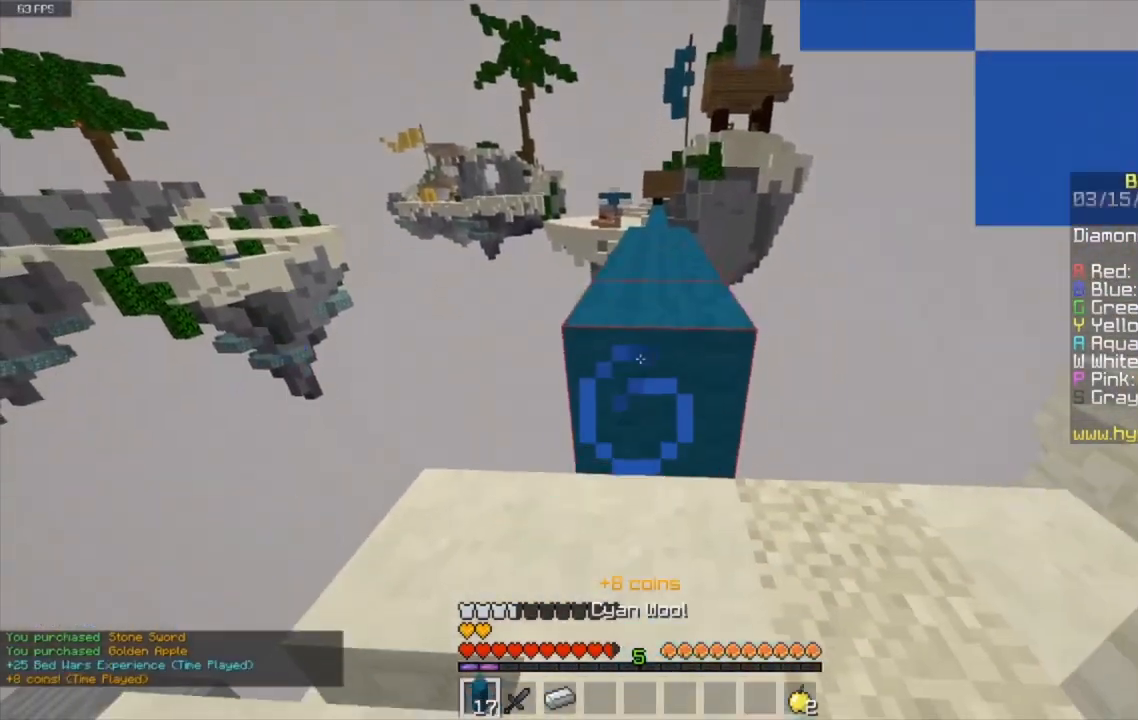
{"keys": ["space", "w"], "mouse": ["left"], "events": [[100, "mouse_right", "up"], [100, "space", "down"], [367, "mouse_left", "down"]]}
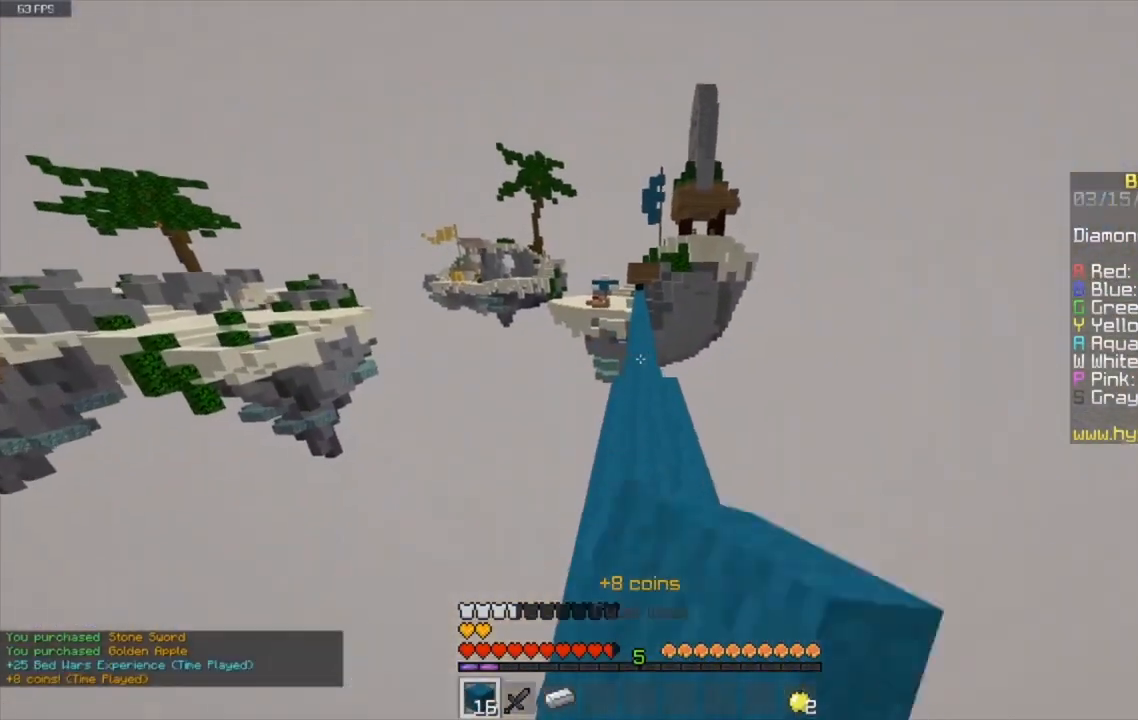
{"keys": ["space", "w"], "mouse": [], "events": [[34, "mouse_left", "up"]]}
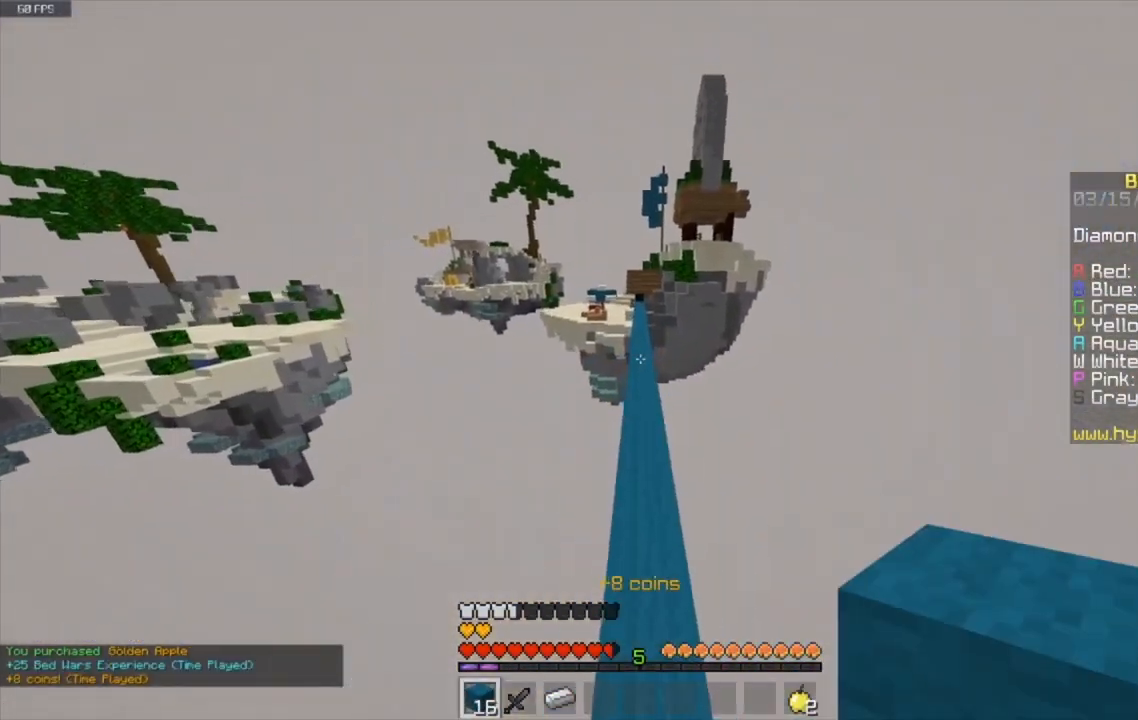
{"keys": ["space", "w"], "mouse": [], "events": []}
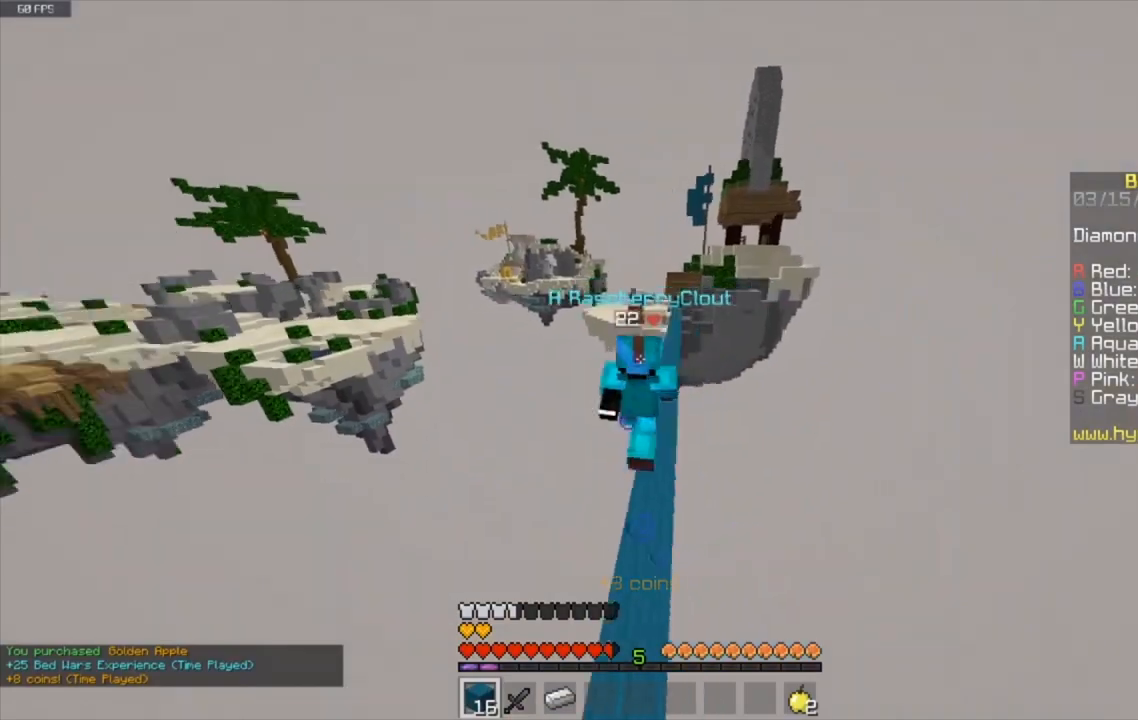
{"keys": ["space", "w"], "mouse": [], "events": []}
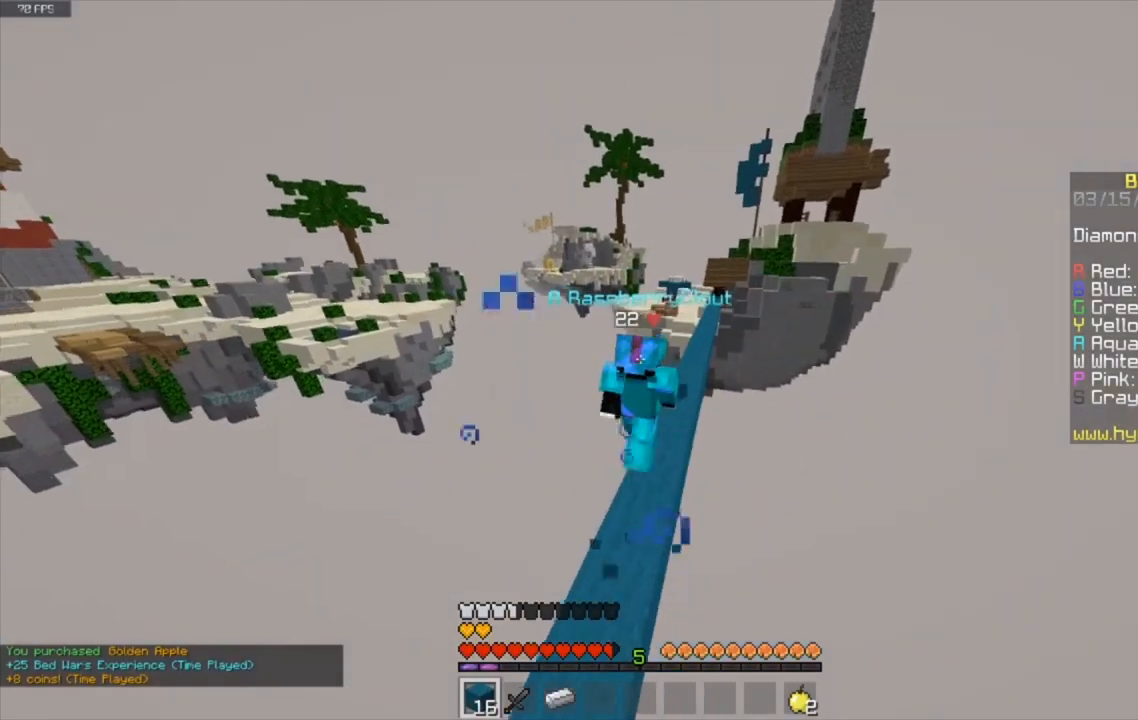
{"keys": ["space", "w"], "mouse": [], "events": []}
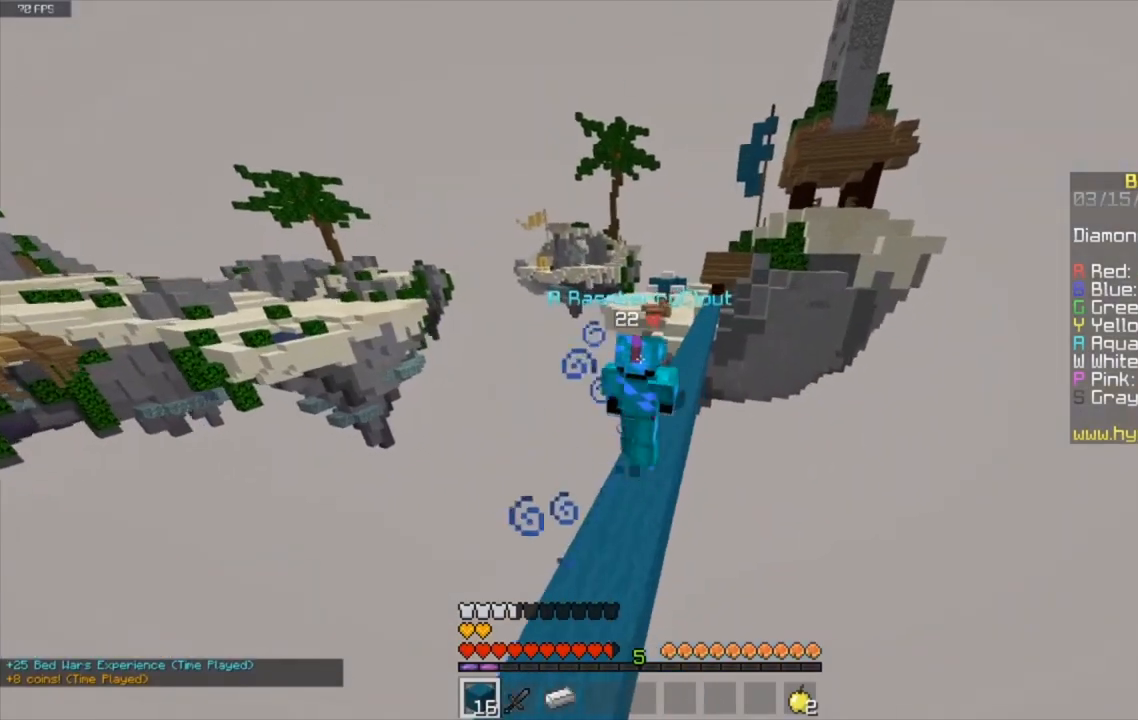
{"keys": ["space", "w"], "mouse": [], "events": []}
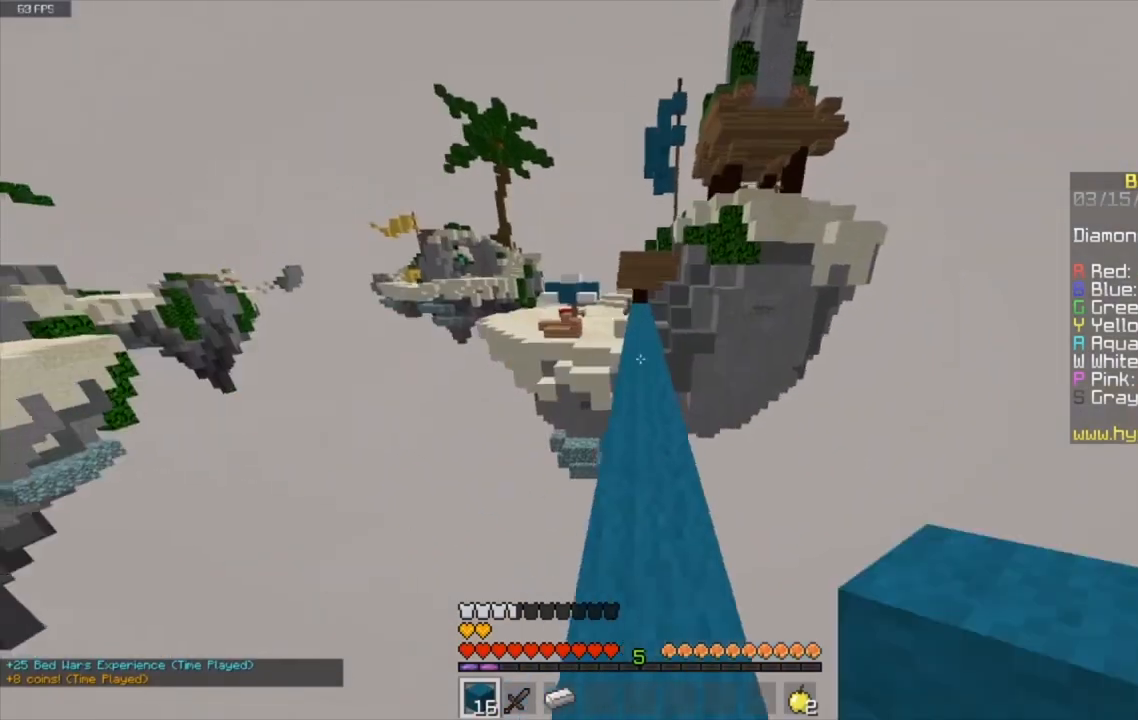
{"keys": ["space", "w"], "mouse": [], "events": []}